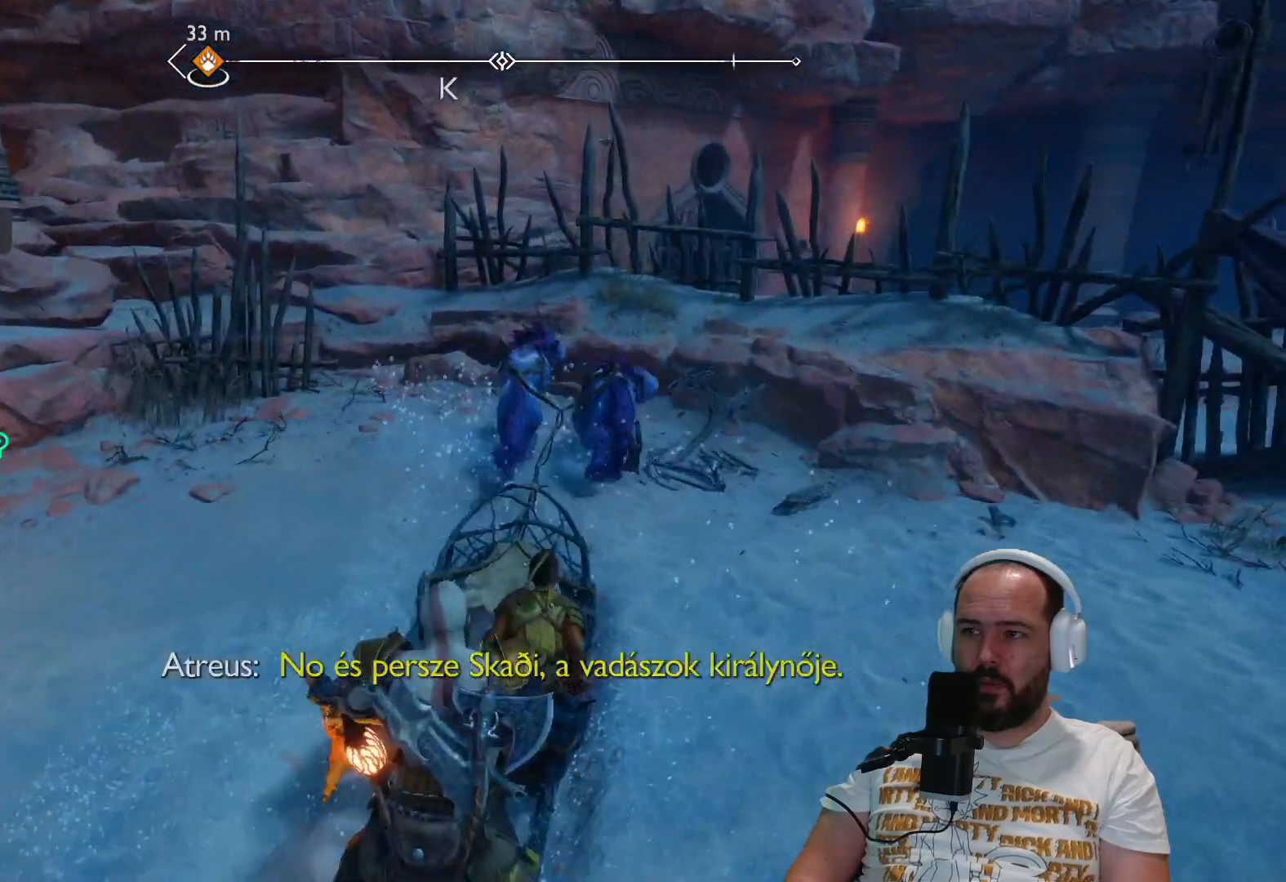
Gameplay with a controller (PlayStation layout); each line is a JSON object with the inputs held at the frame after it. "events" lists button and stick changes between this image and that frame as [ms after this image, input, new state], when the widget could be followed in between.
{"buttons": [], "left_stick": "down", "right_stick": "center", "events": []}
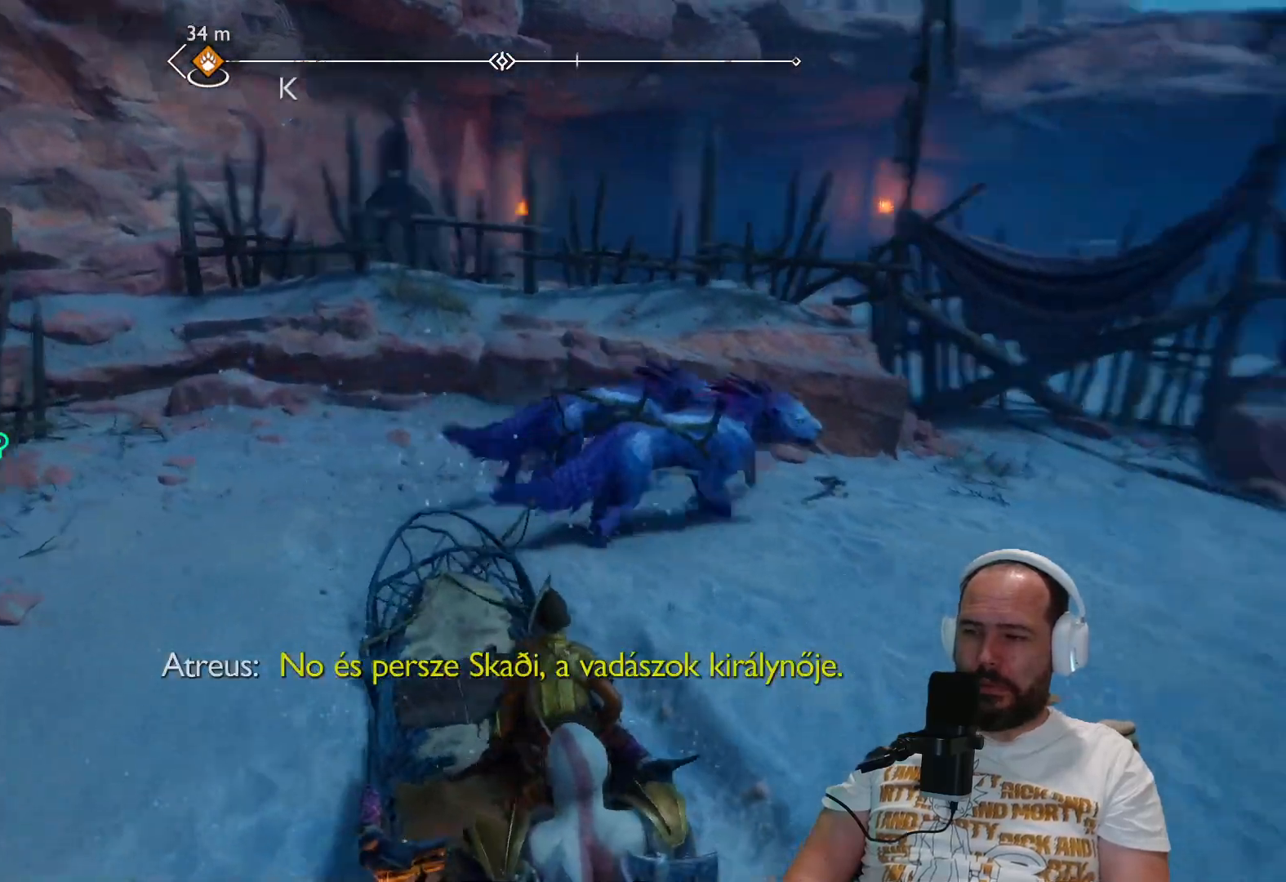
{"buttons": ["CIRCLE"], "left_stick": "center", "right_stick": "center", "events": [[17, "left_stick", "center"], [267, "CIRCLE", "down"]]}
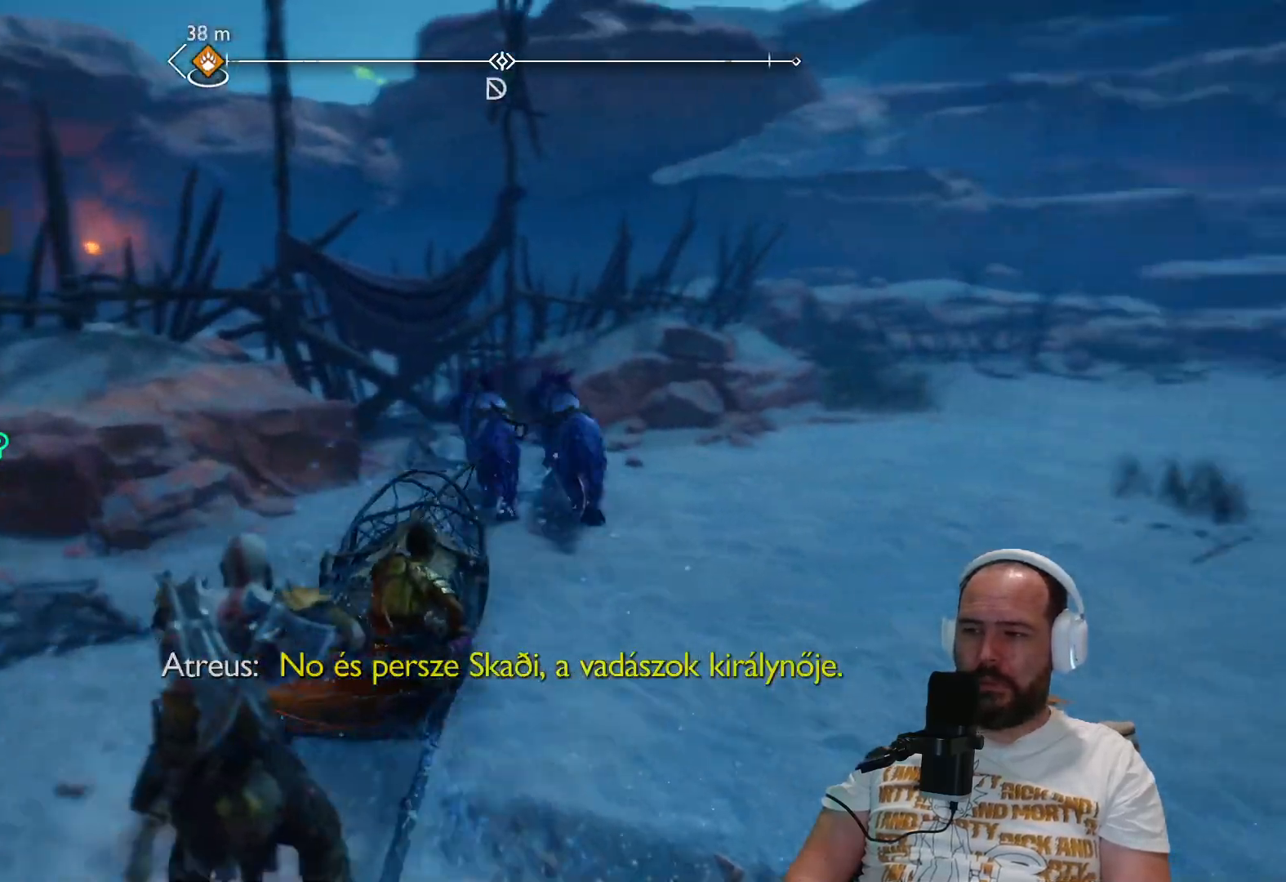
{"buttons": ["CIRCLE"], "left_stick": "center", "right_stick": "center", "events": []}
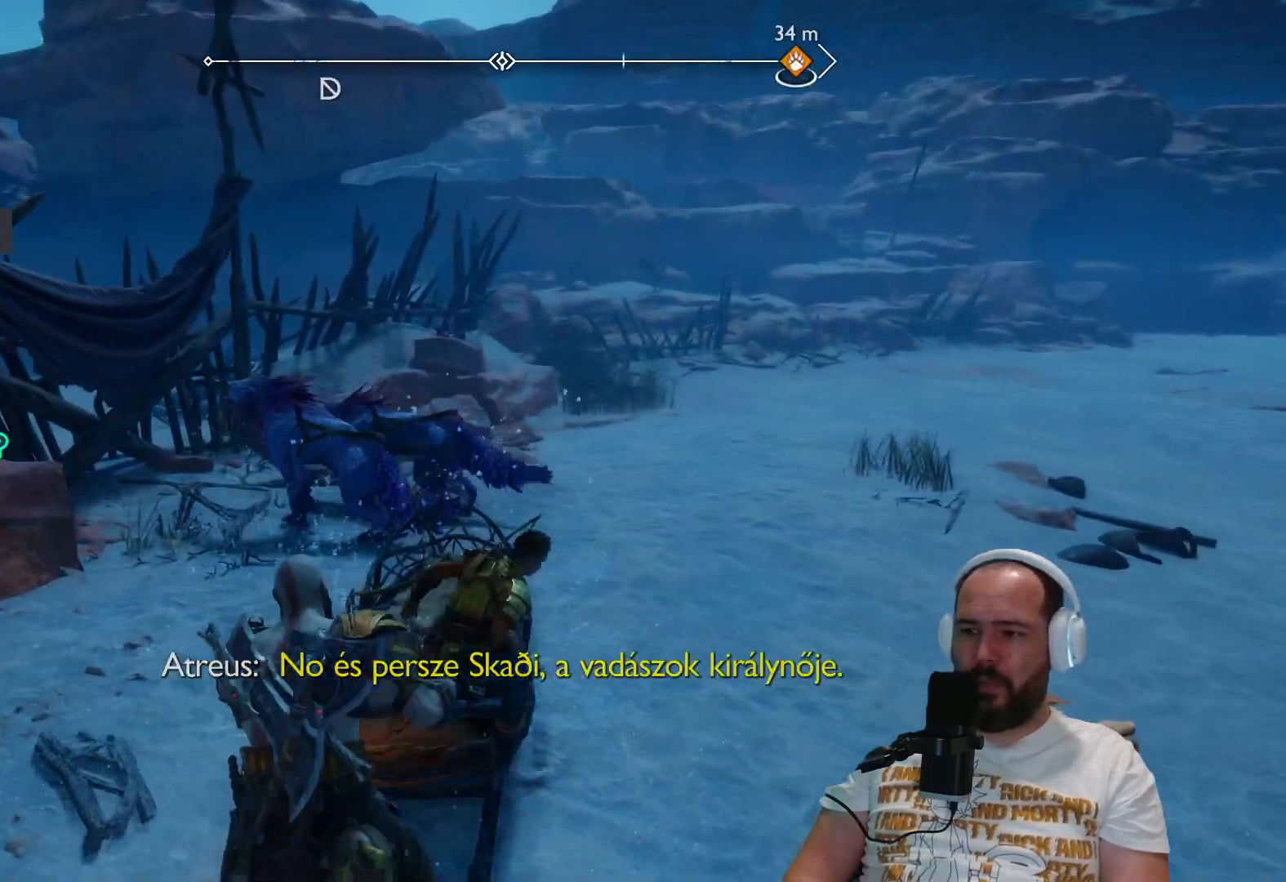
{"buttons": [], "left_stick": "center", "right_stick": "center", "events": [[100, "CIRCLE", "up"]]}
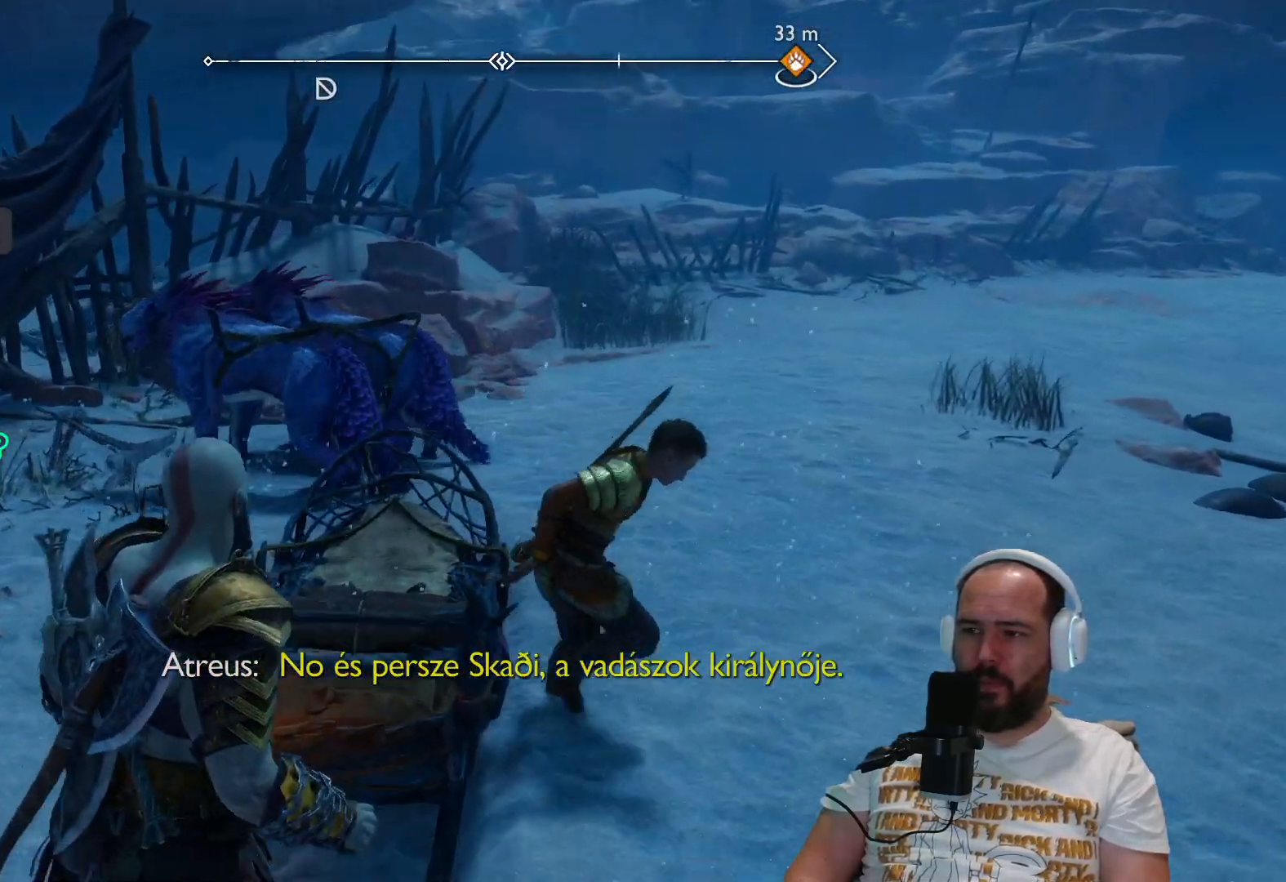
{"buttons": [], "left_stick": "center", "right_stick": "right", "events": [[217, "right_stick", "right"]]}
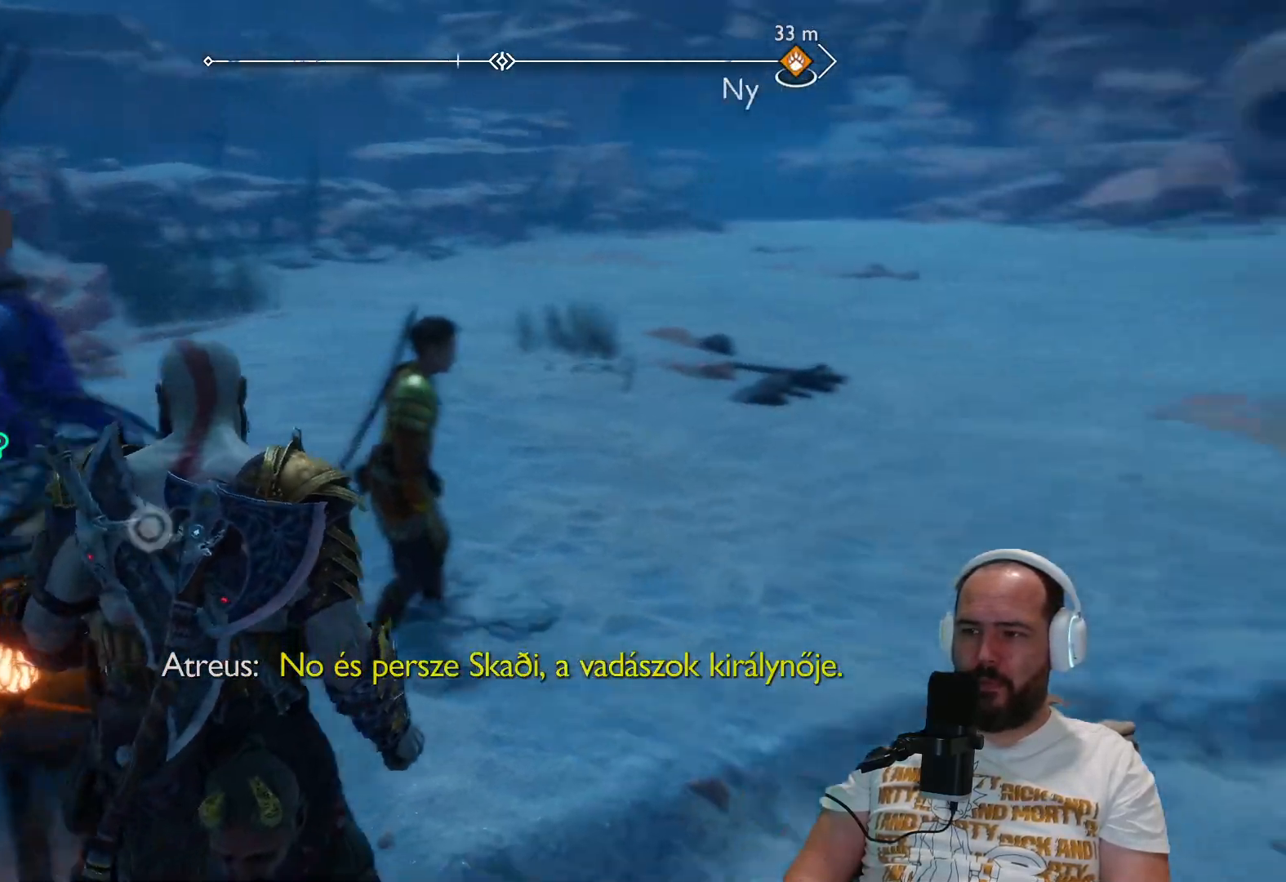
{"buttons": [], "left_stick": "up", "right_stick": "up-right", "events": [[167, "left_stick", "right"], [250, "left_stick", "up"], [467, "right_stick", "up-right"]]}
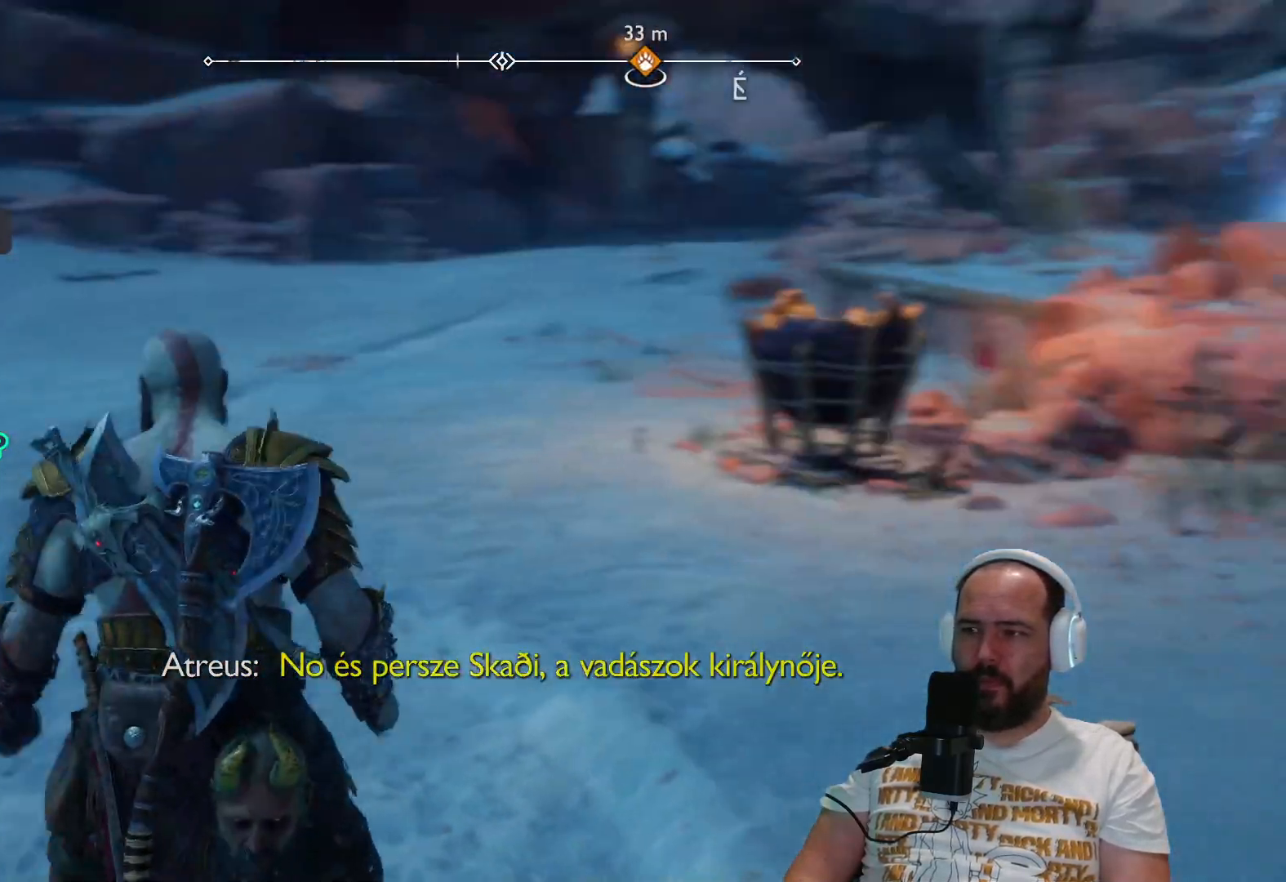
{"buttons": [], "left_stick": "left", "right_stick": "left", "events": [[33, "L3", "down"], [100, "right_stick", "center"], [133, "L3", "up"], [350, "right_stick", "left"], [400, "left_stick", "left"]]}
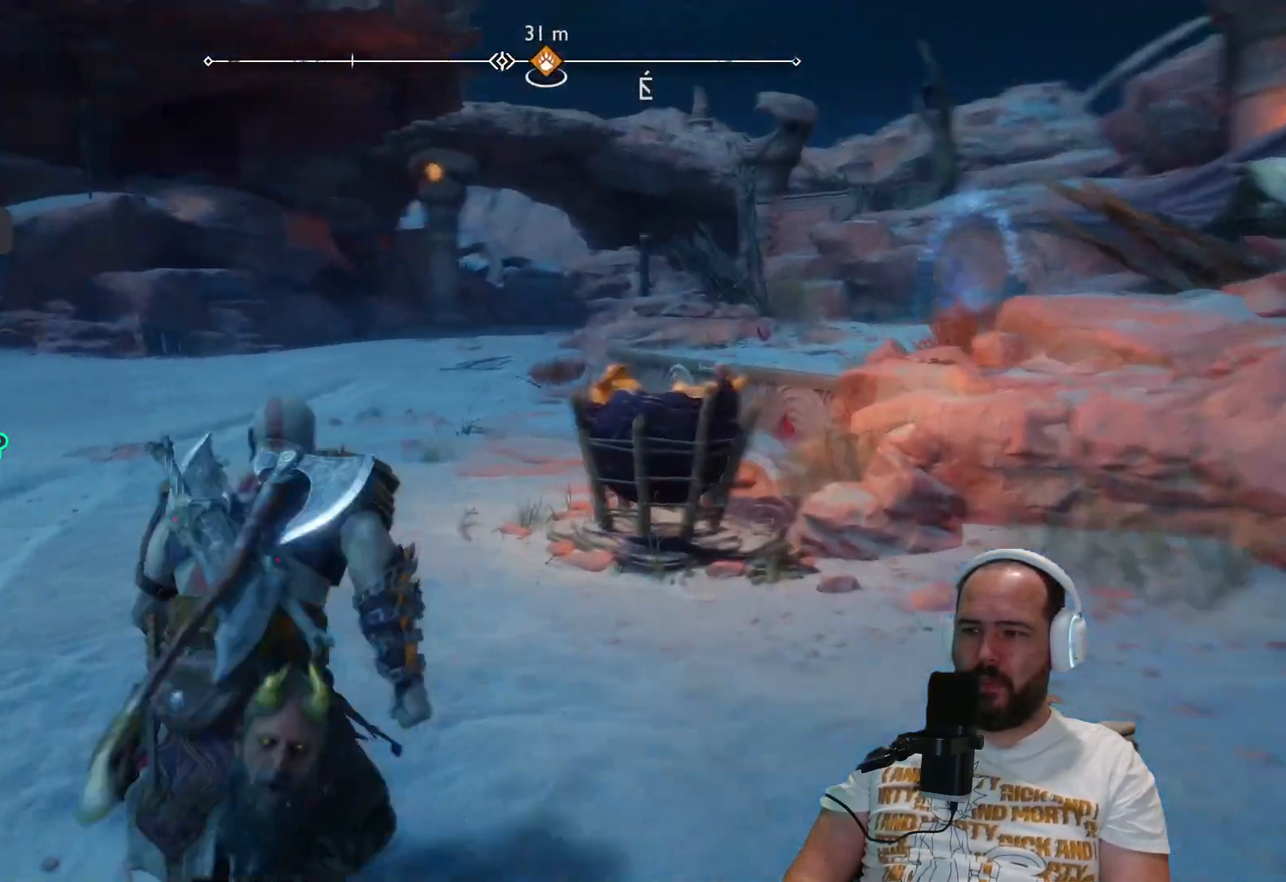
{"buttons": [], "left_stick": "up-left", "right_stick": "right", "events": [[167, "left_stick", "up-left"], [267, "right_stick", "right"]]}
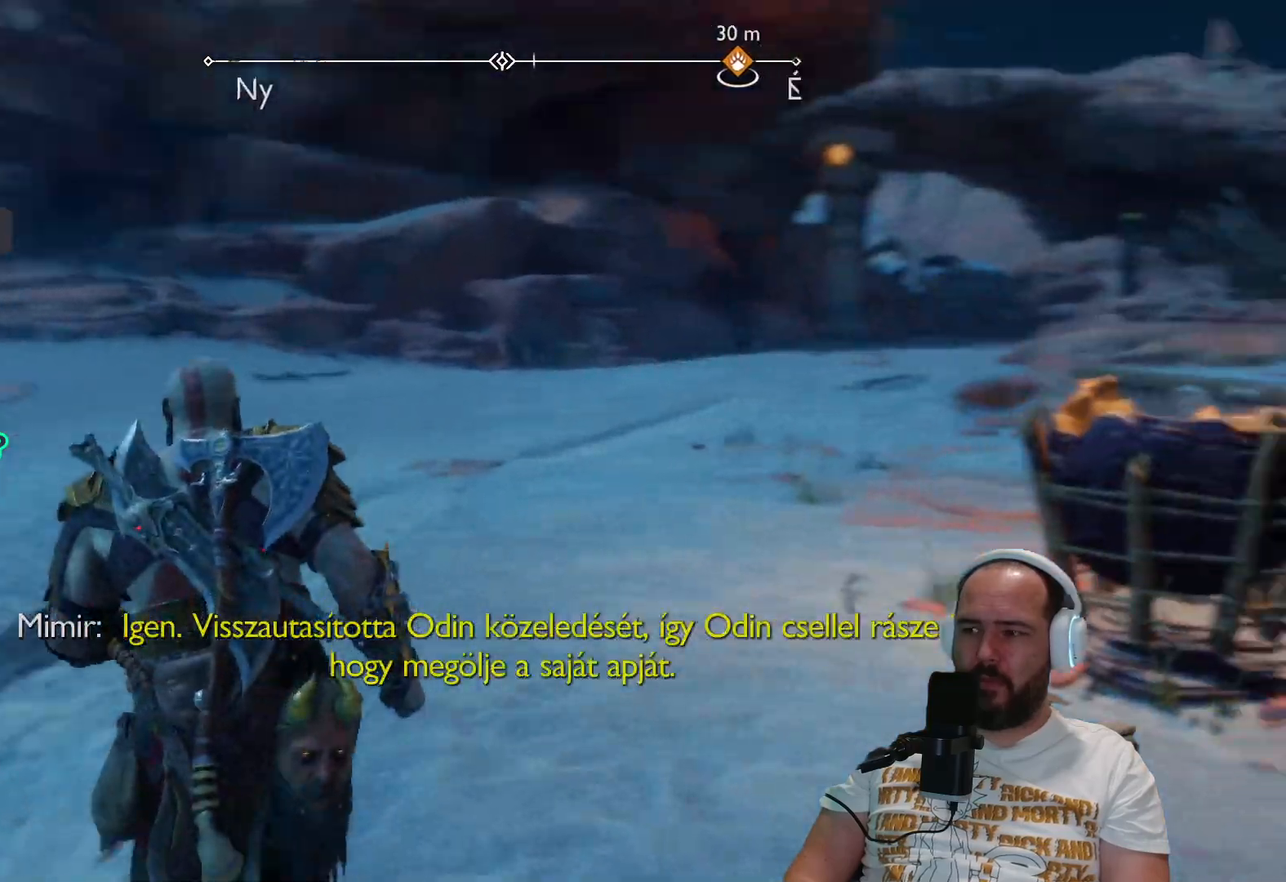
{"buttons": [], "left_stick": "up-left", "right_stick": "center", "events": [[117, "L3", "down"], [283, "L3", "up"], [417, "right_stick", "center"]]}
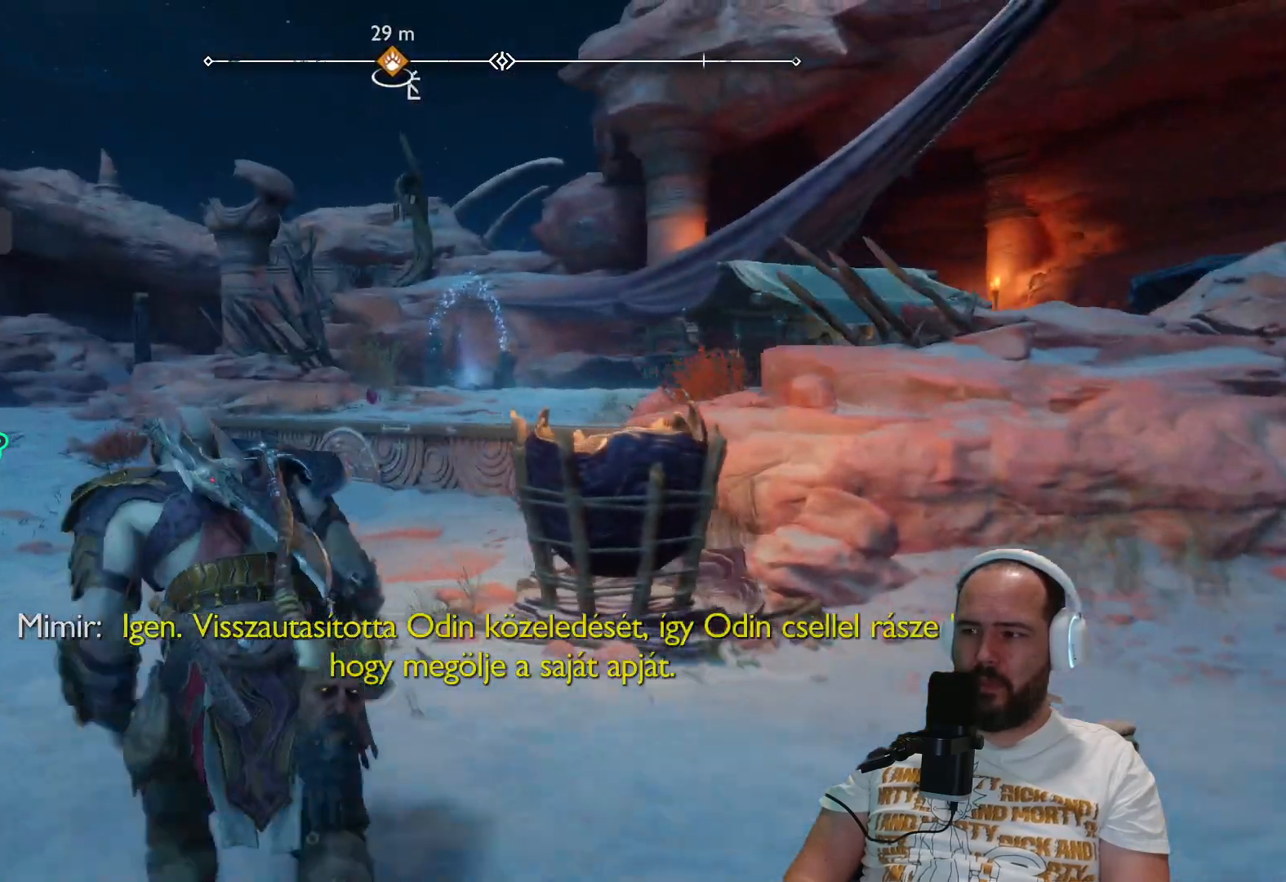
{"buttons": [], "left_stick": "up-left", "right_stick": "center", "events": [[183, "right_stick", "up-right"], [433, "right_stick", "center"]]}
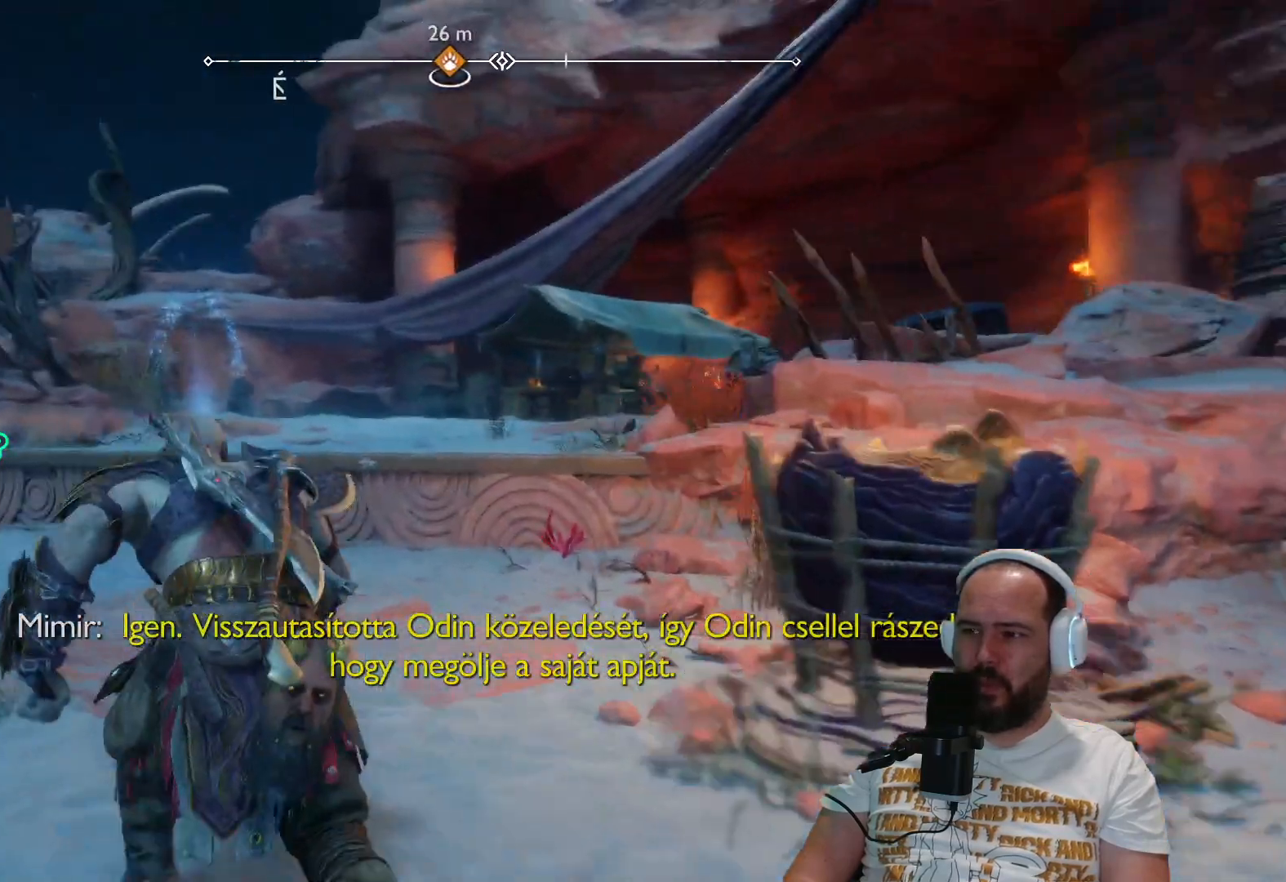
{"buttons": ["CIRCLE"], "left_stick": "up", "right_stick": "center", "events": [[300, "left_stick", "up"], [450, "CIRCLE", "down"]]}
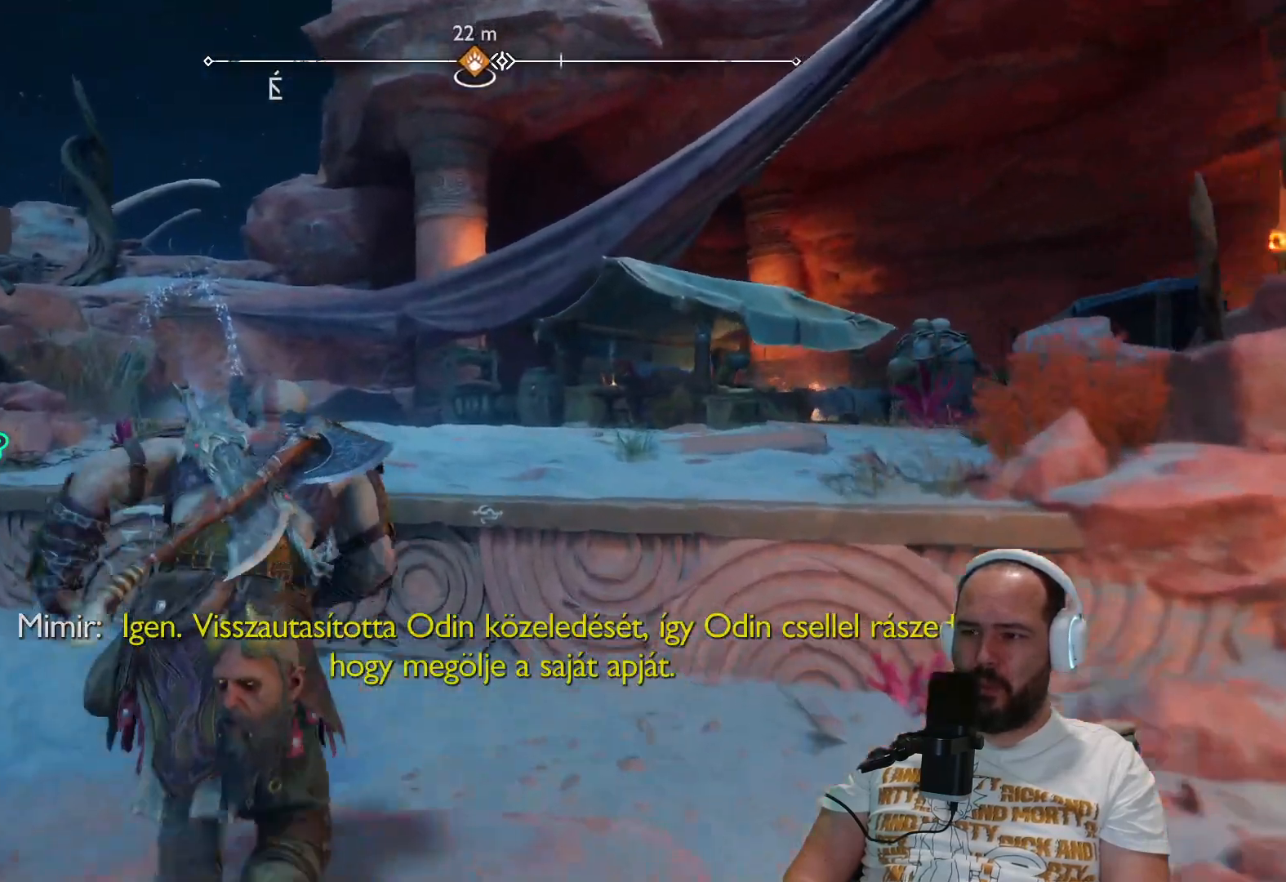
{"buttons": [], "left_stick": "up", "right_stick": "center", "events": [[117, "CIRCLE", "up"]]}
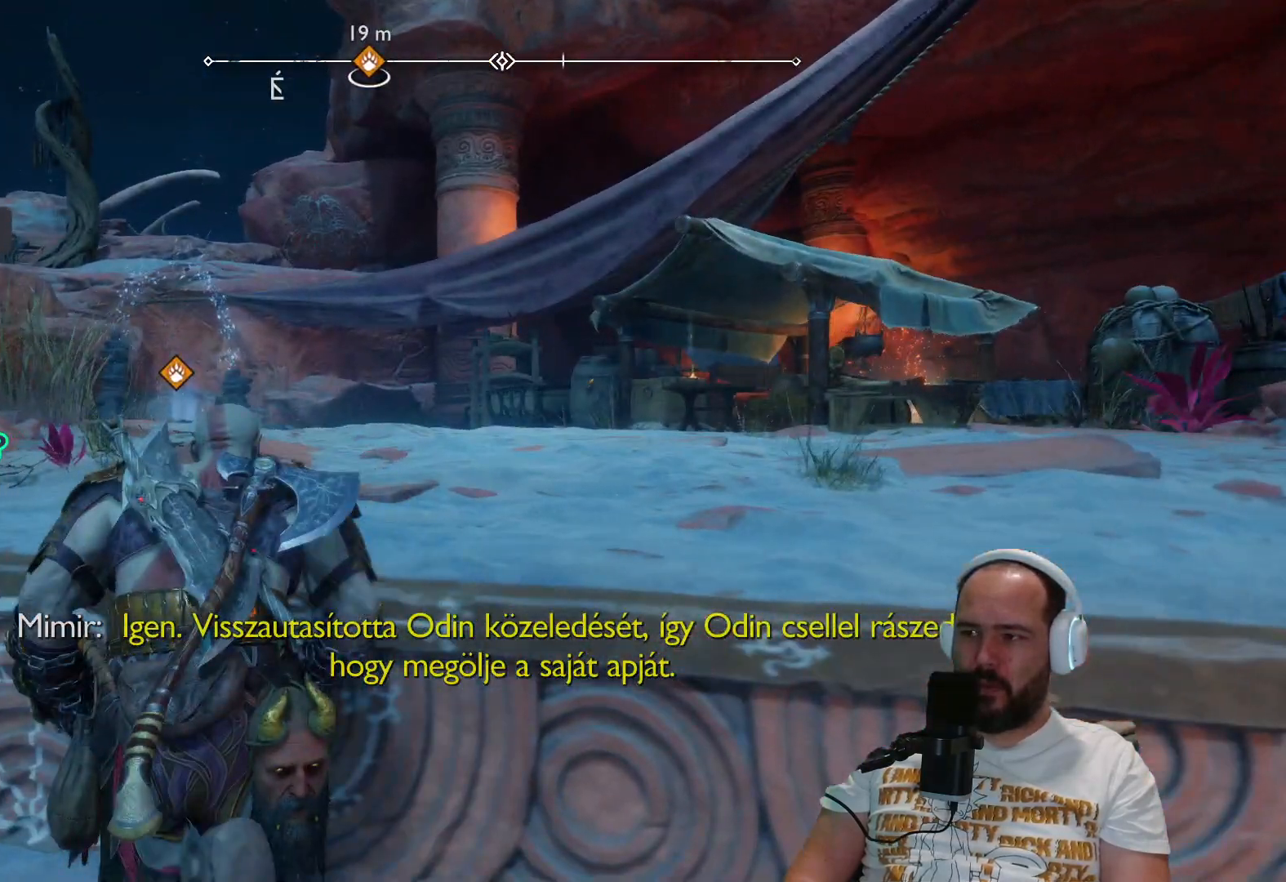
{"buttons": [], "left_stick": "center", "right_stick": "center", "events": [[117, "left_stick", "center"], [250, "CROSS", "down"], [417, "CROSS", "up"]]}
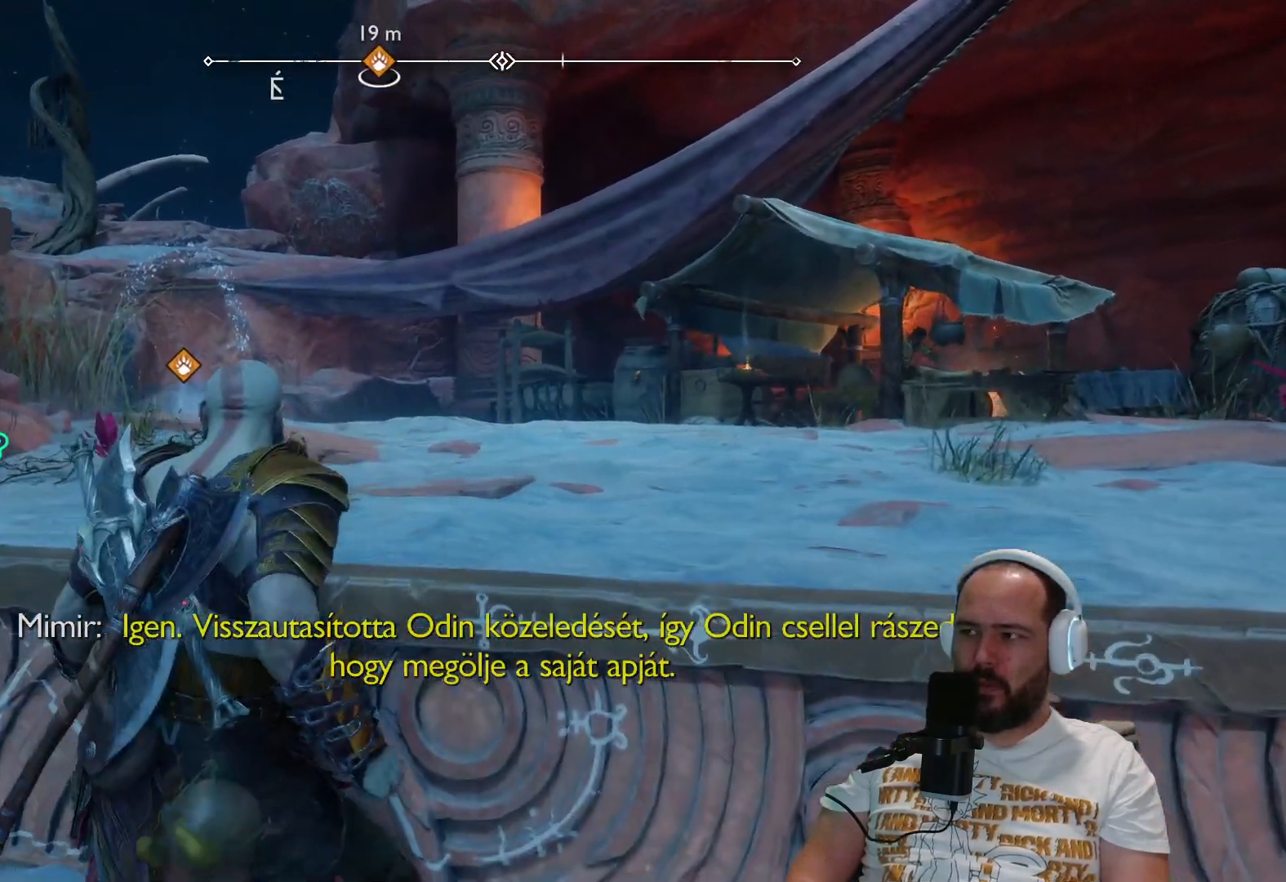
{"buttons": [], "left_stick": "center", "right_stick": "center", "events": [[183, "CIRCLE", "down"], [283, "CIRCLE", "up"]]}
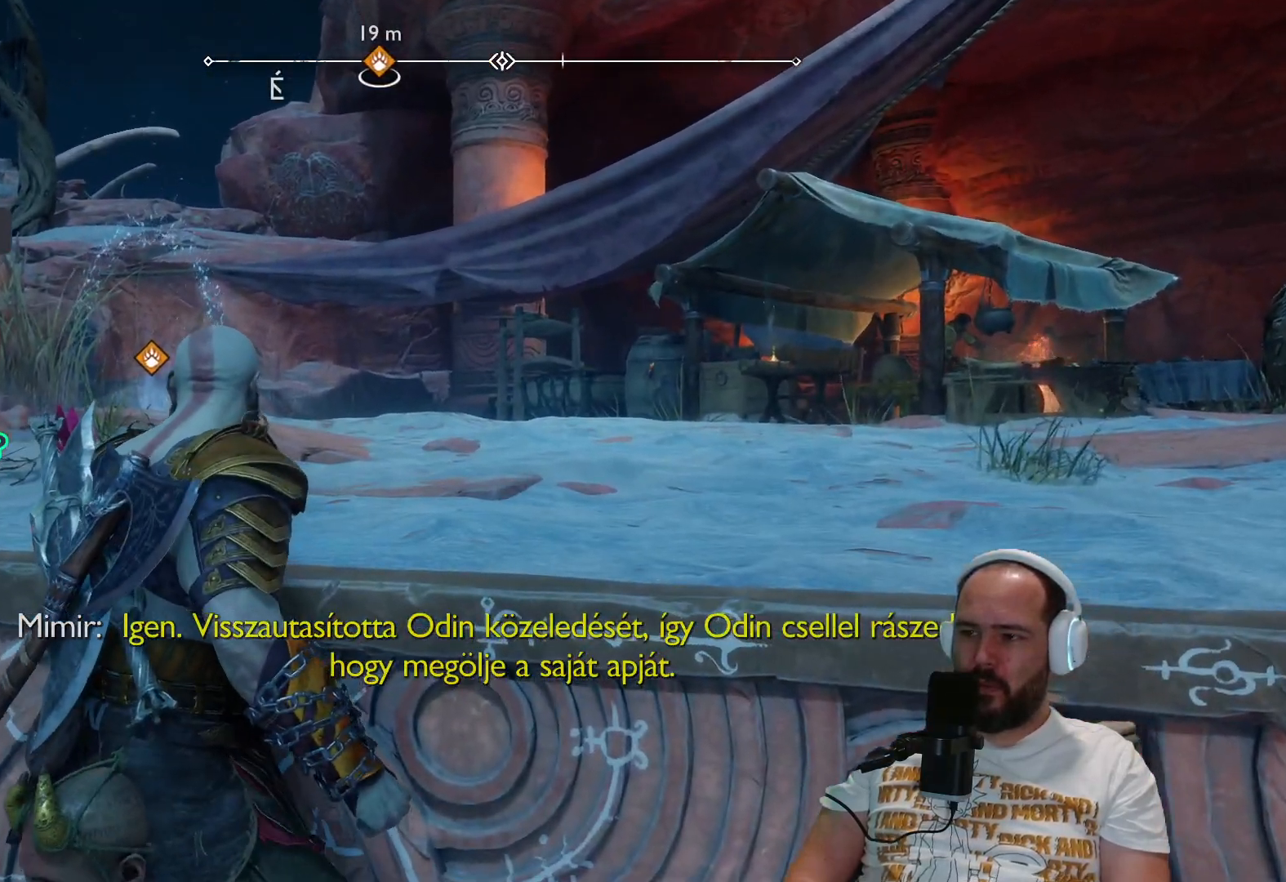
{"buttons": [], "left_stick": "right", "right_stick": "center", "events": [[17, "left_stick", "right"], [83, "left_stick", "up-right"], [283, "left_stick", "down-right"], [433, "left_stick", "right"]]}
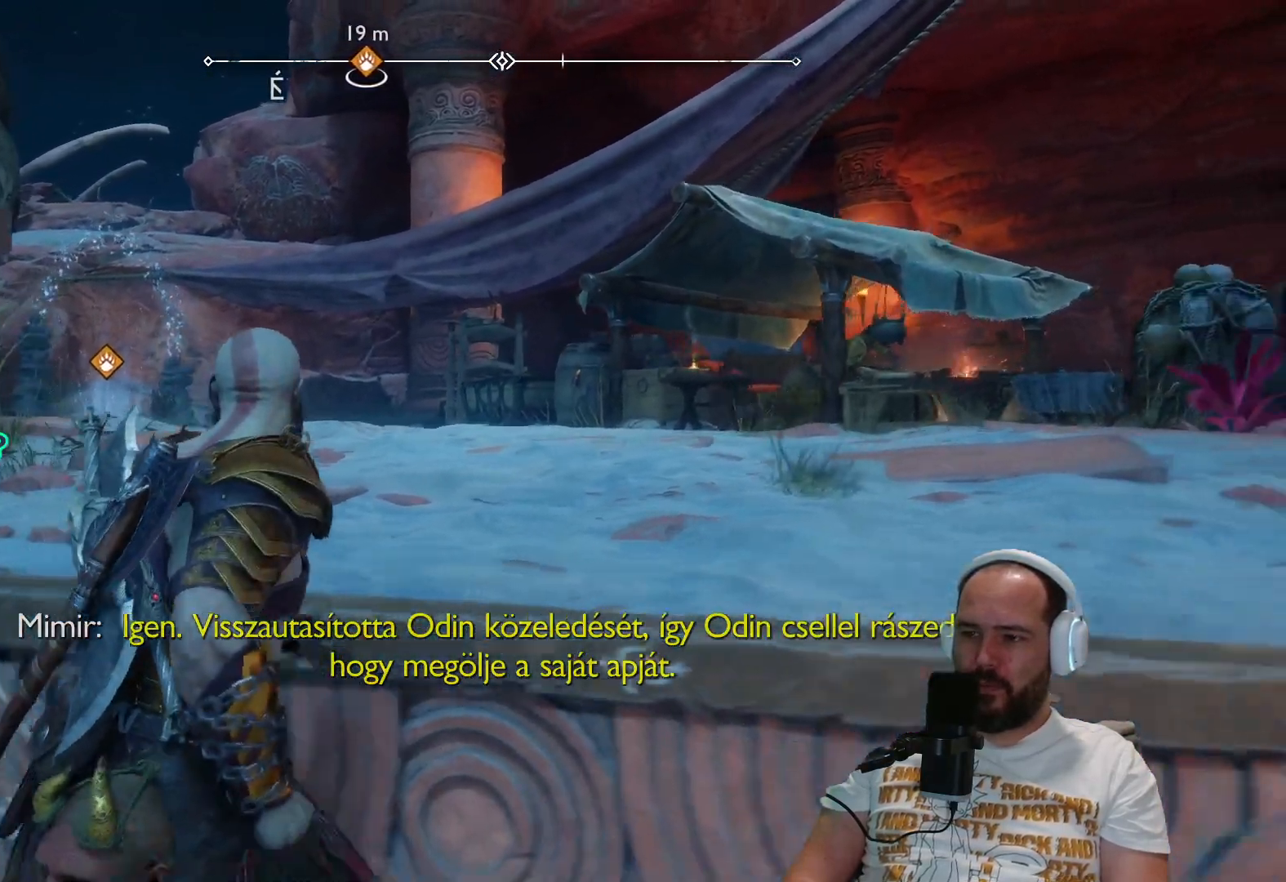
{"buttons": [], "left_stick": "left", "right_stick": "down", "events": [[17, "left_stick", "up-right"], [67, "left_stick", "up"], [117, "right_stick", "down"], [200, "left_stick", "up-left"], [350, "left_stick", "left"]]}
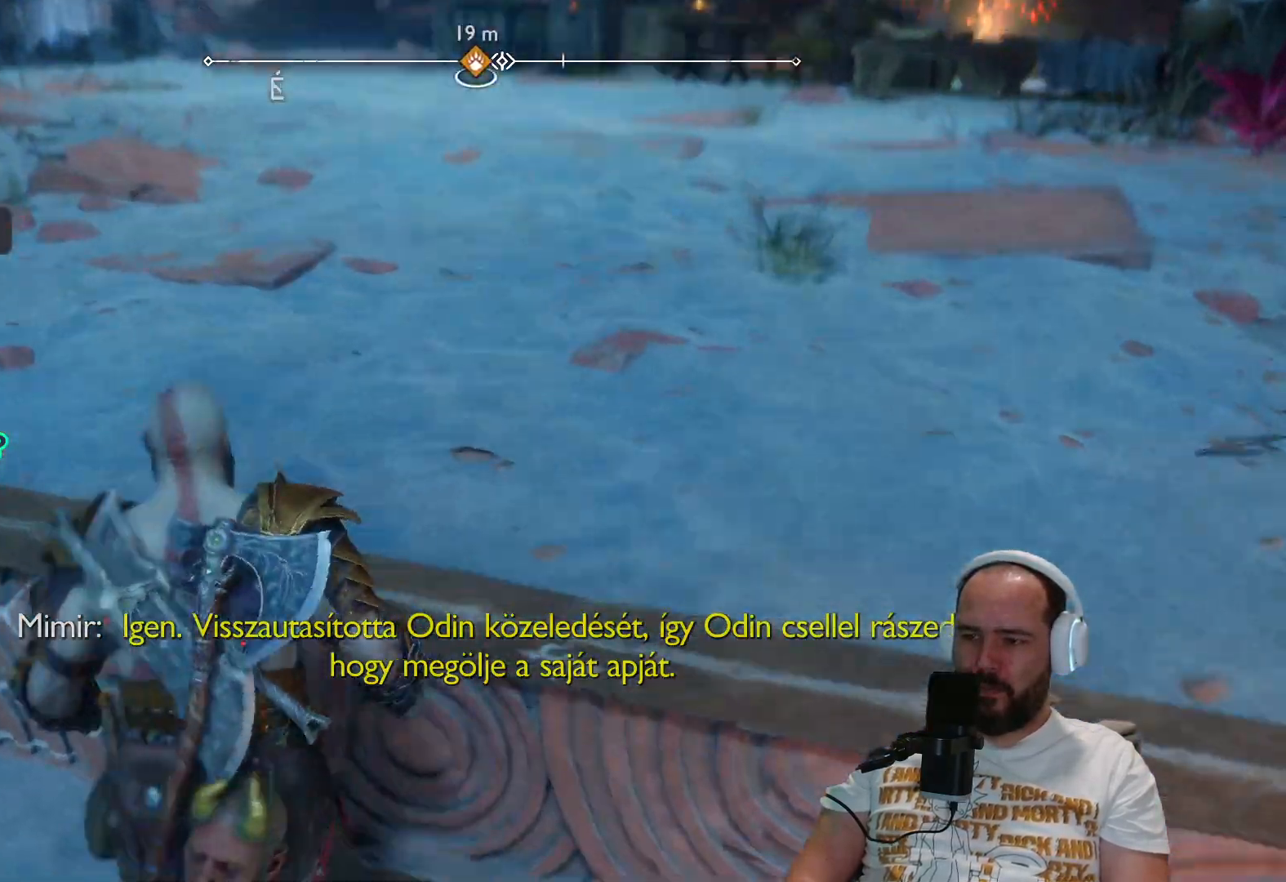
{"buttons": [], "left_stick": "up-right", "right_stick": "center", "events": [[50, "left_stick", "up-left"], [167, "right_stick", "center"], [233, "left_stick", "up-right"], [317, "CIRCLE", "down"], [467, "CIRCLE", "up"]]}
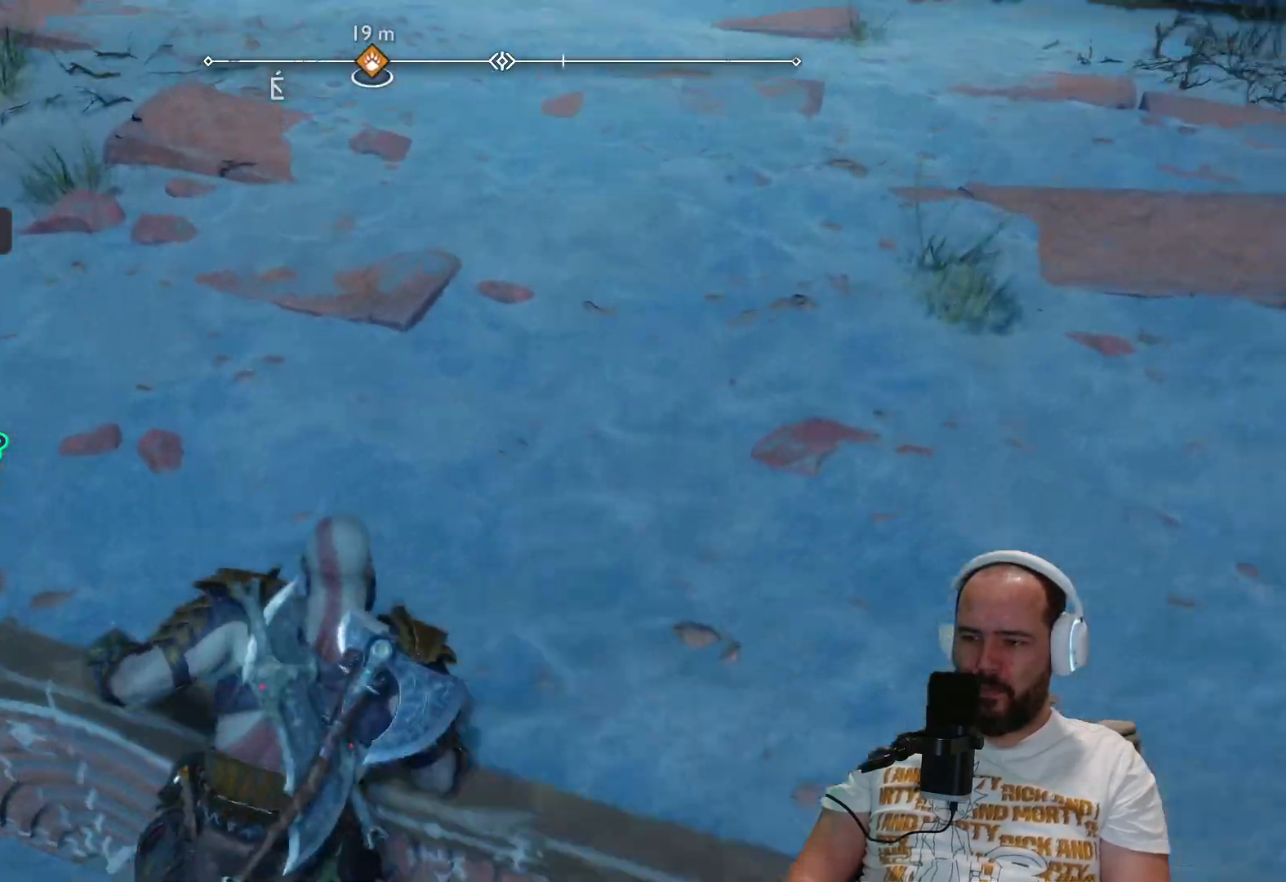
{"buttons": [], "left_stick": "up", "right_stick": "up", "events": [[383, "left_stick", "up"], [400, "right_stick", "up"]]}
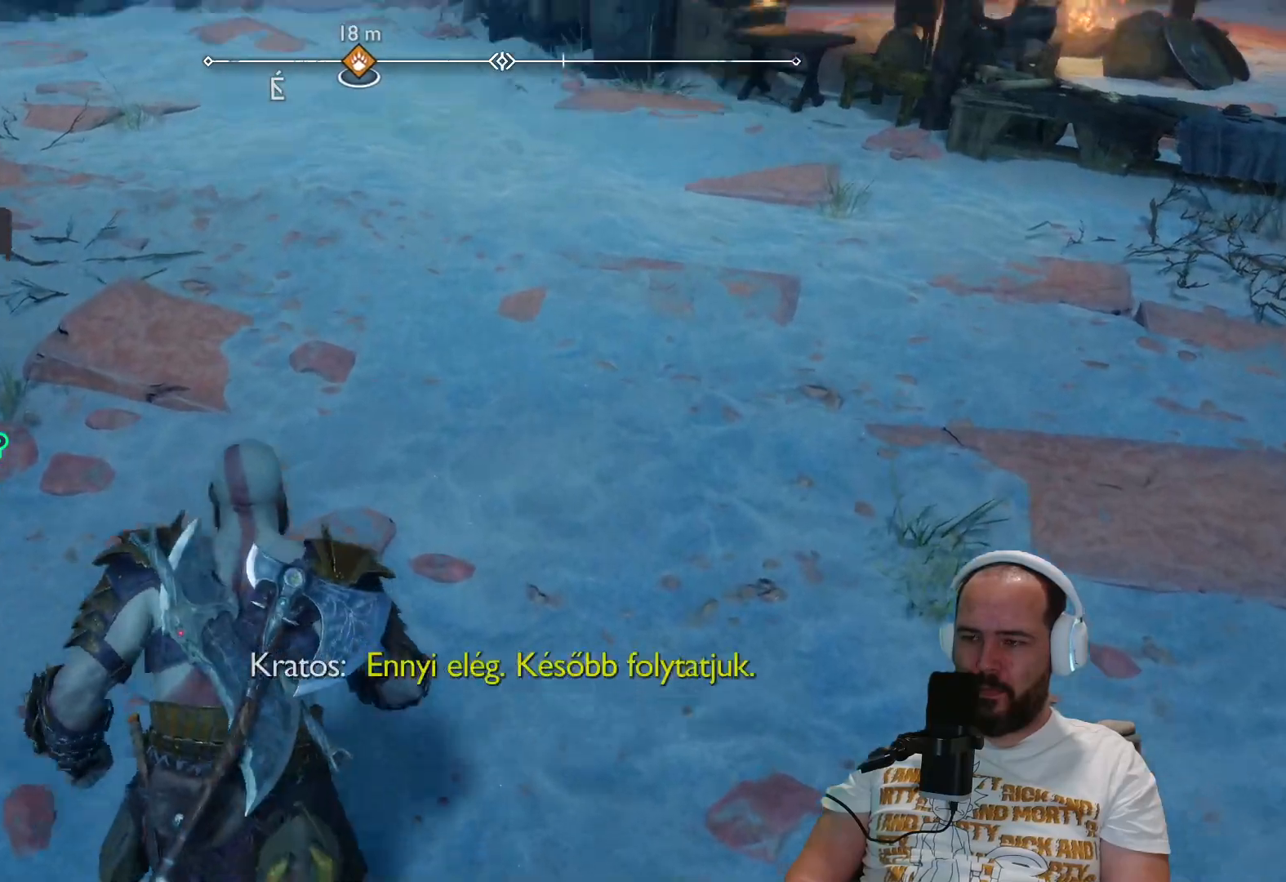
{"buttons": [], "left_stick": "up", "right_stick": "center", "events": [[300, "L3", "down"], [333, "right_stick", "center"], [450, "L3", "up"]]}
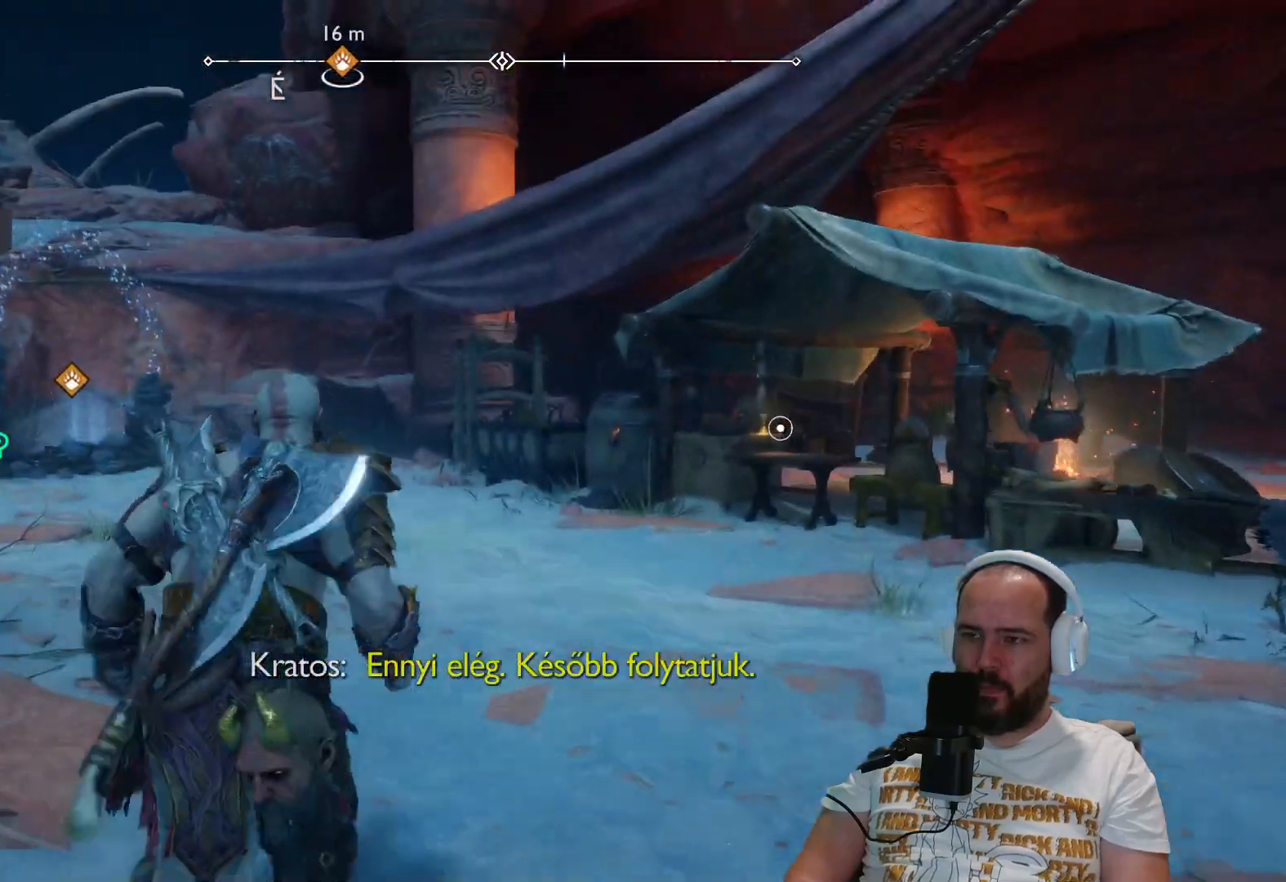
{"buttons": [], "left_stick": "up", "right_stick": "down-left", "events": [[317, "right_stick", "down-left"]]}
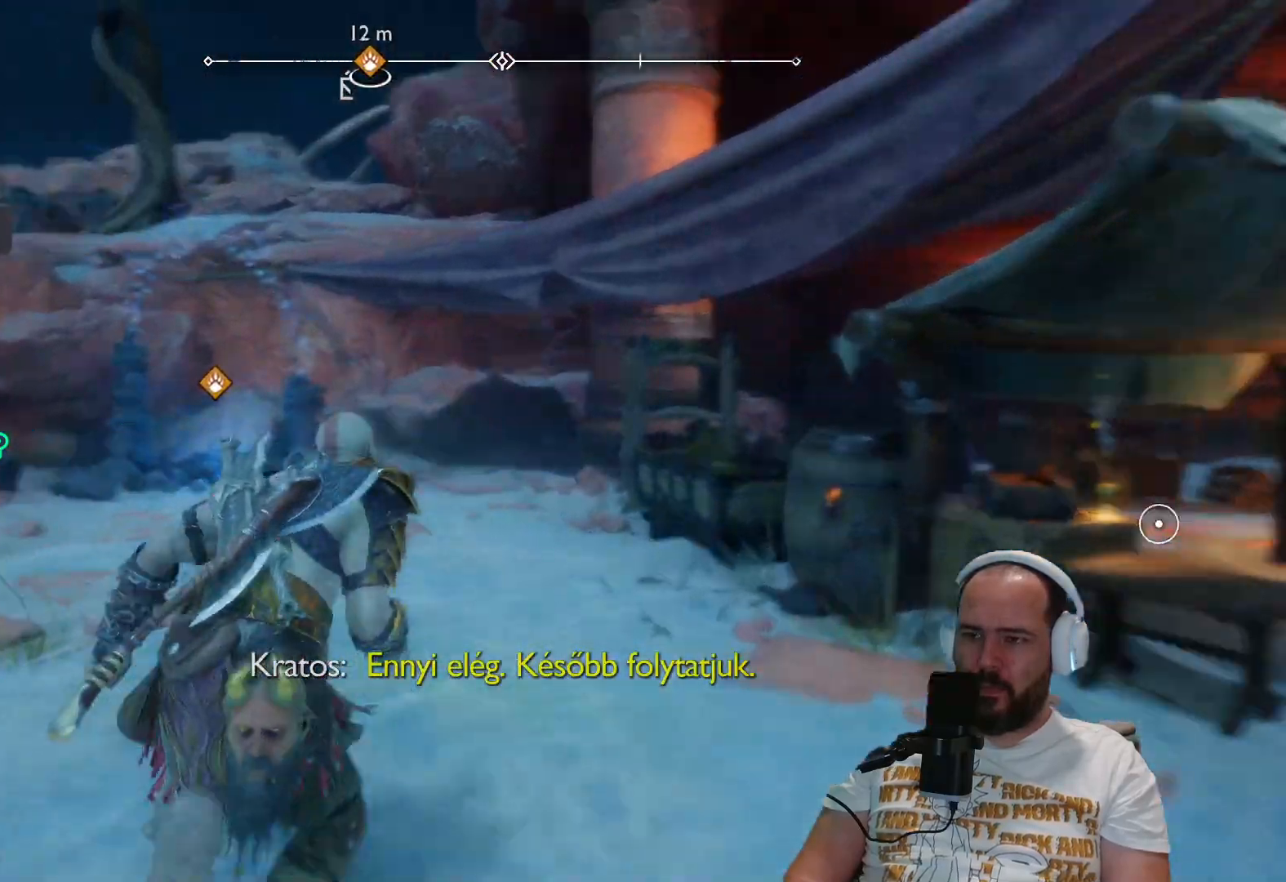
{"buttons": [], "left_stick": "up", "right_stick": "center", "events": [[250, "right_stick", "center"]]}
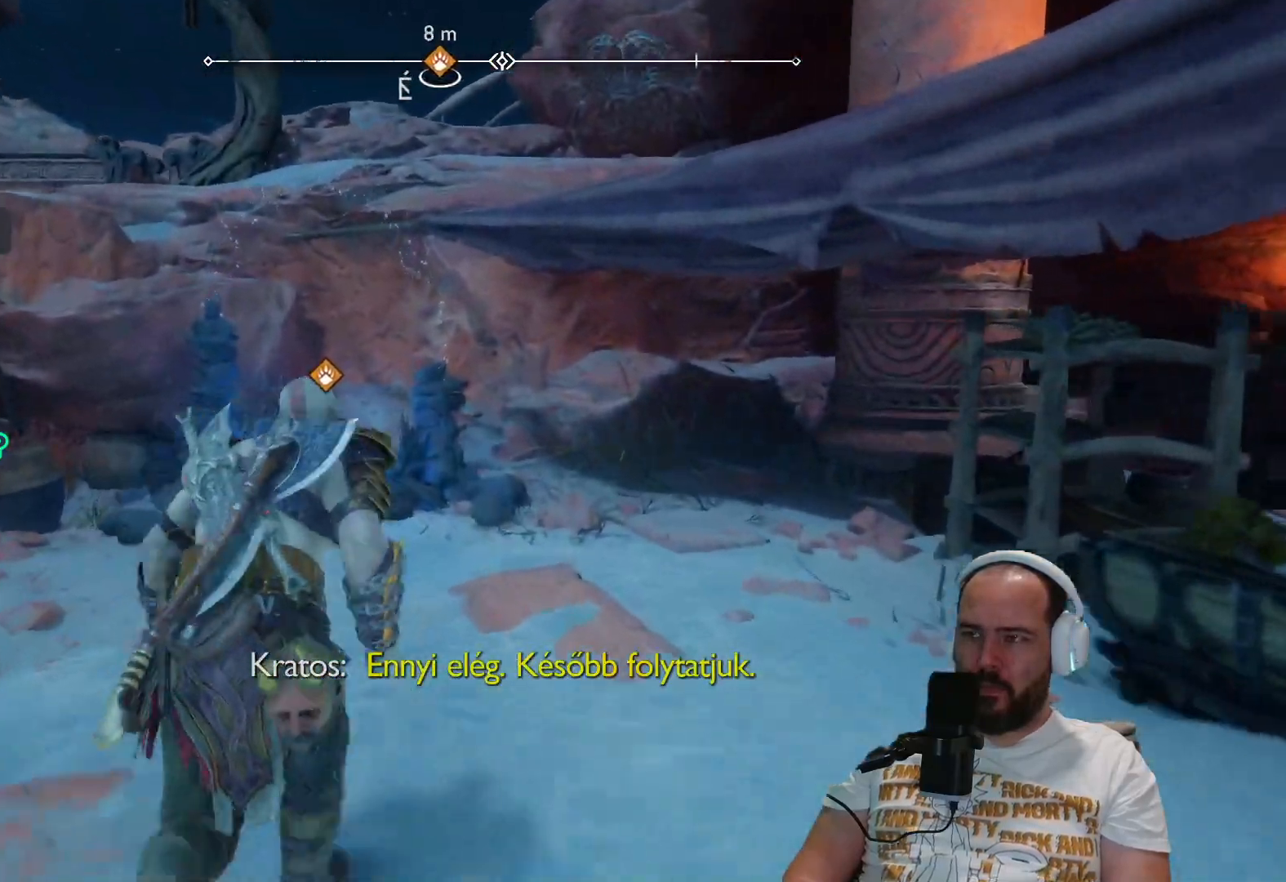
{"buttons": [], "left_stick": "center", "right_stick": "center", "events": [[483, "left_stick", "center"]]}
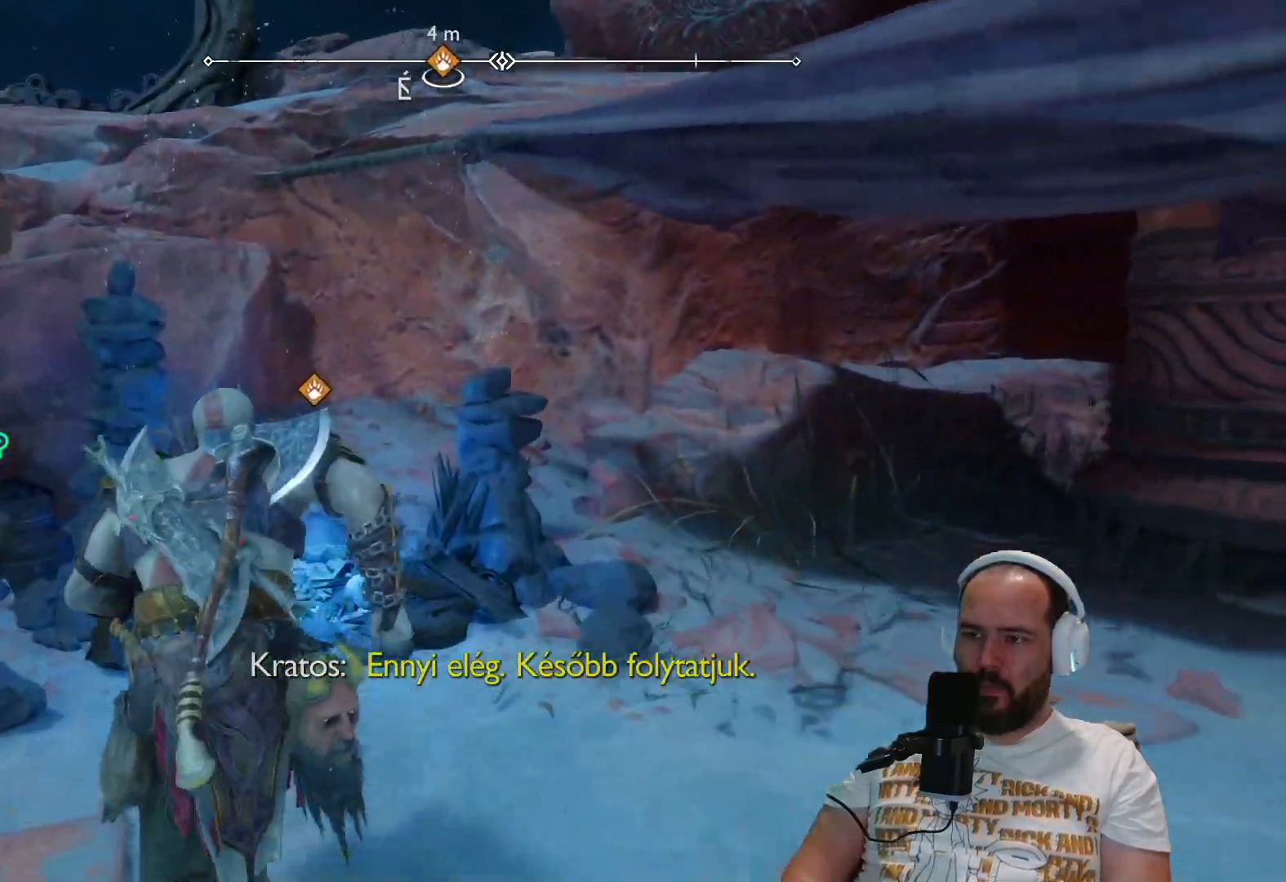
{"buttons": [], "left_stick": "up", "right_stick": "center", "events": [[333, "left_stick", "up"]]}
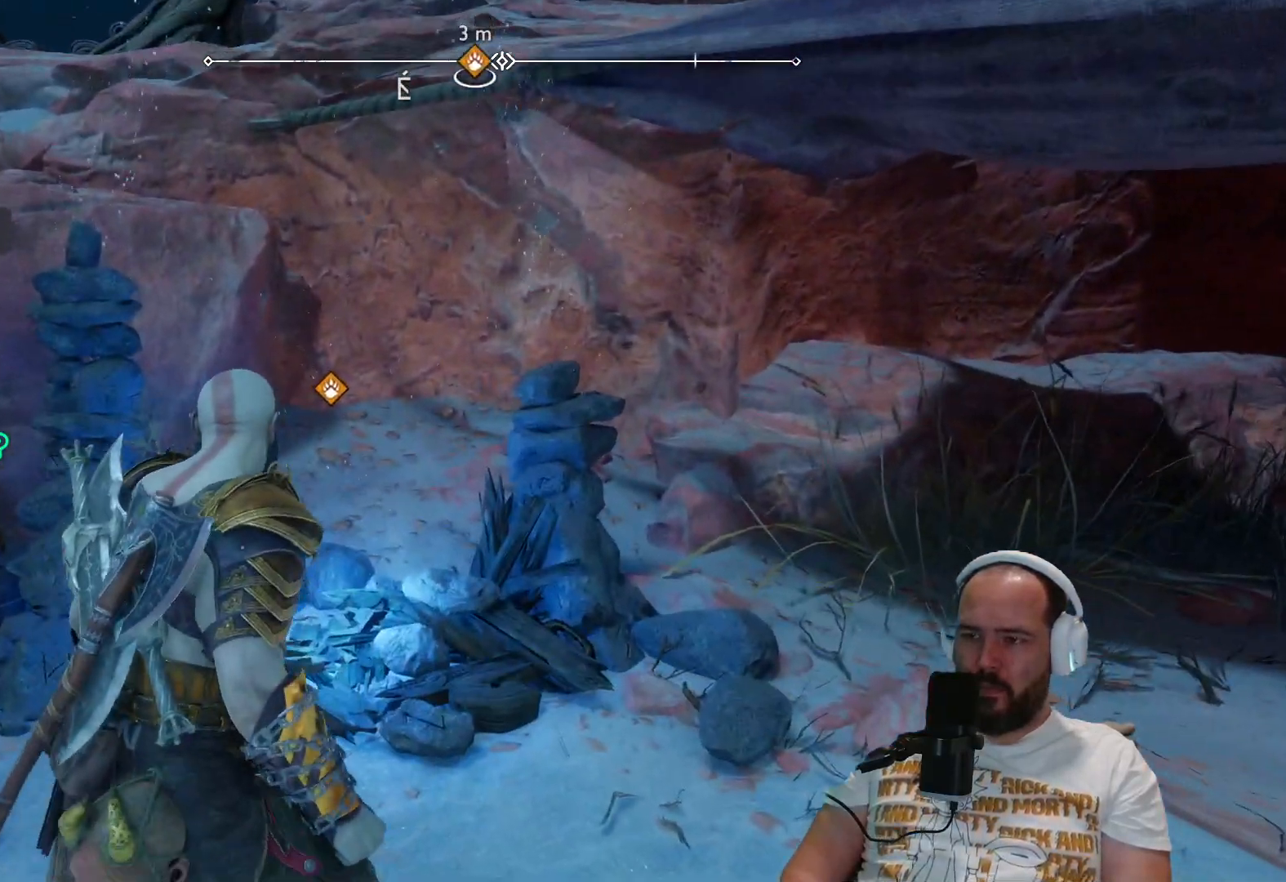
{"buttons": [], "left_stick": "center", "right_stick": "center", "events": [[267, "left_stick", "center"]]}
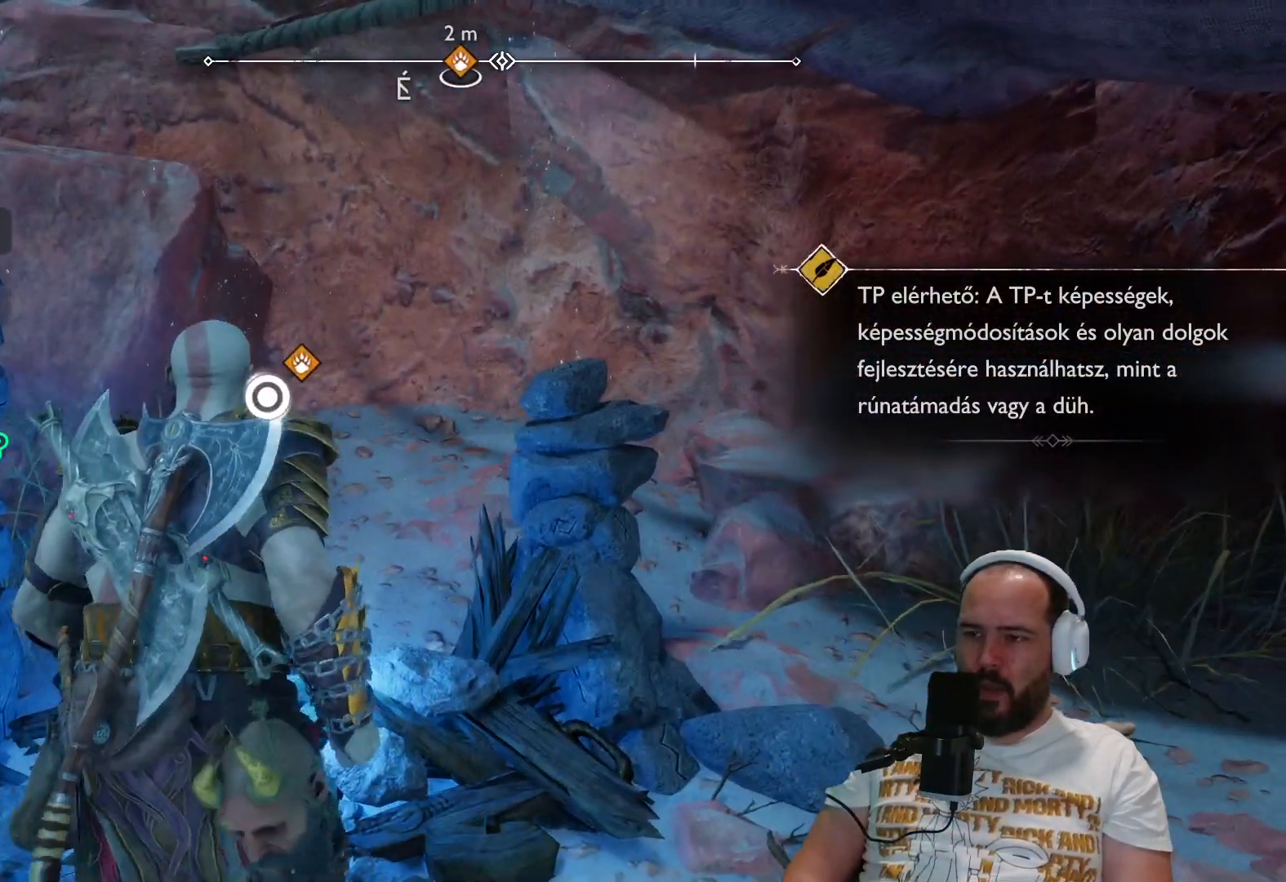
{"buttons": [], "left_stick": "center", "right_stick": "center", "events": [[100, "CIRCLE", "down"], [233, "CIRCLE", "up"]]}